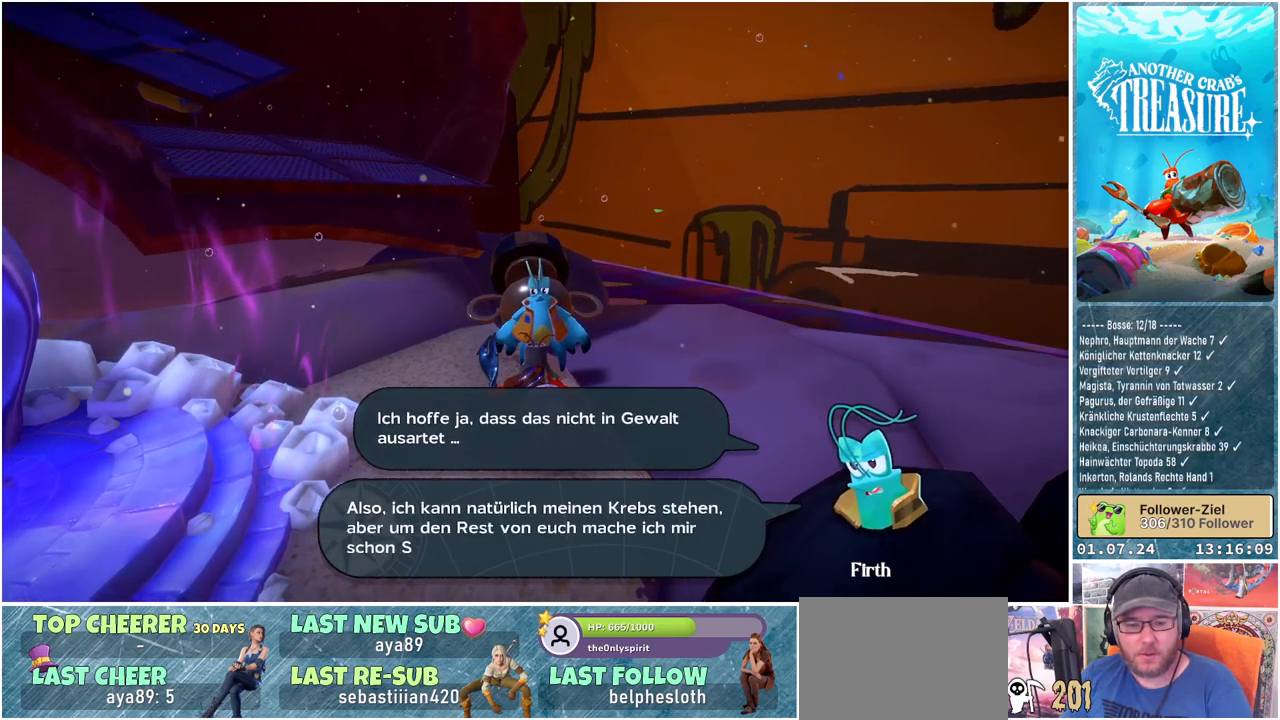
Gameplay with a controller (Xbox layout); each line is a JSON object with the inputs held at the frame after it. "events" lists button and stick changes between this image and that frame as [ms after this image, input, new state], when the widget could be followed in between.
{"buttons": [], "left_stick": "center", "right_stick": "center", "events": []}
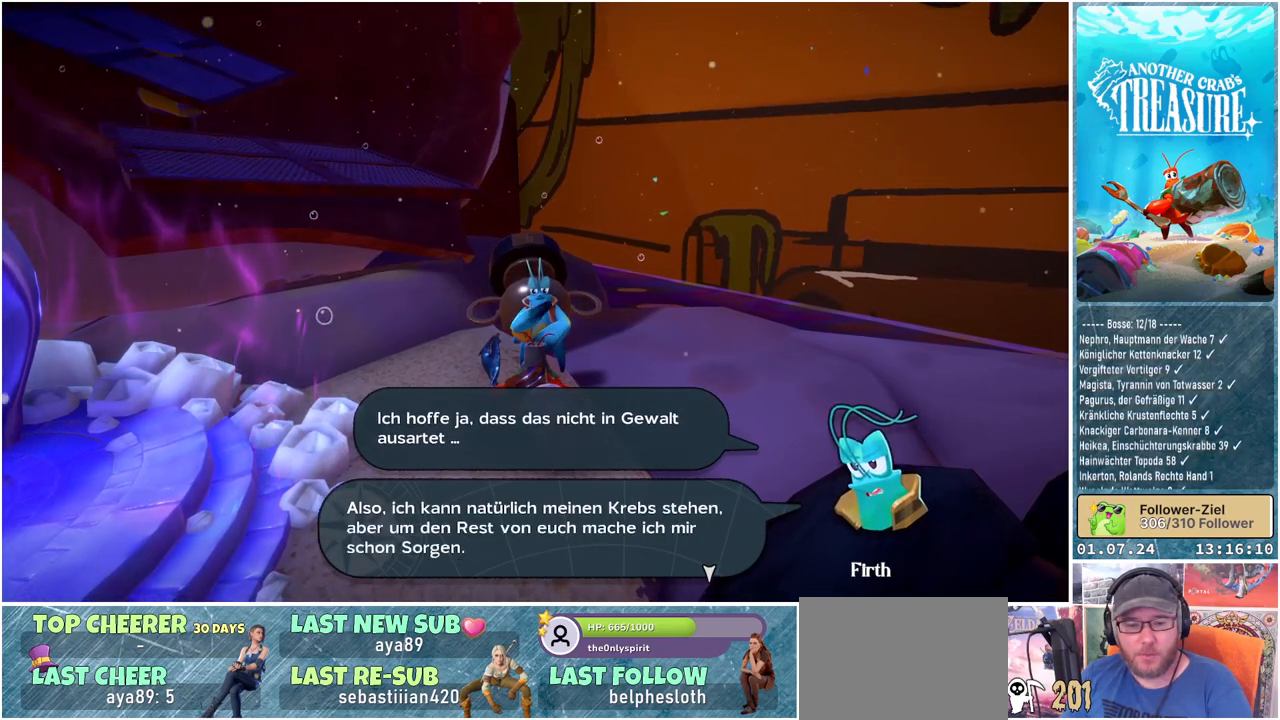
{"buttons": [], "left_stick": "center", "right_stick": "center", "events": []}
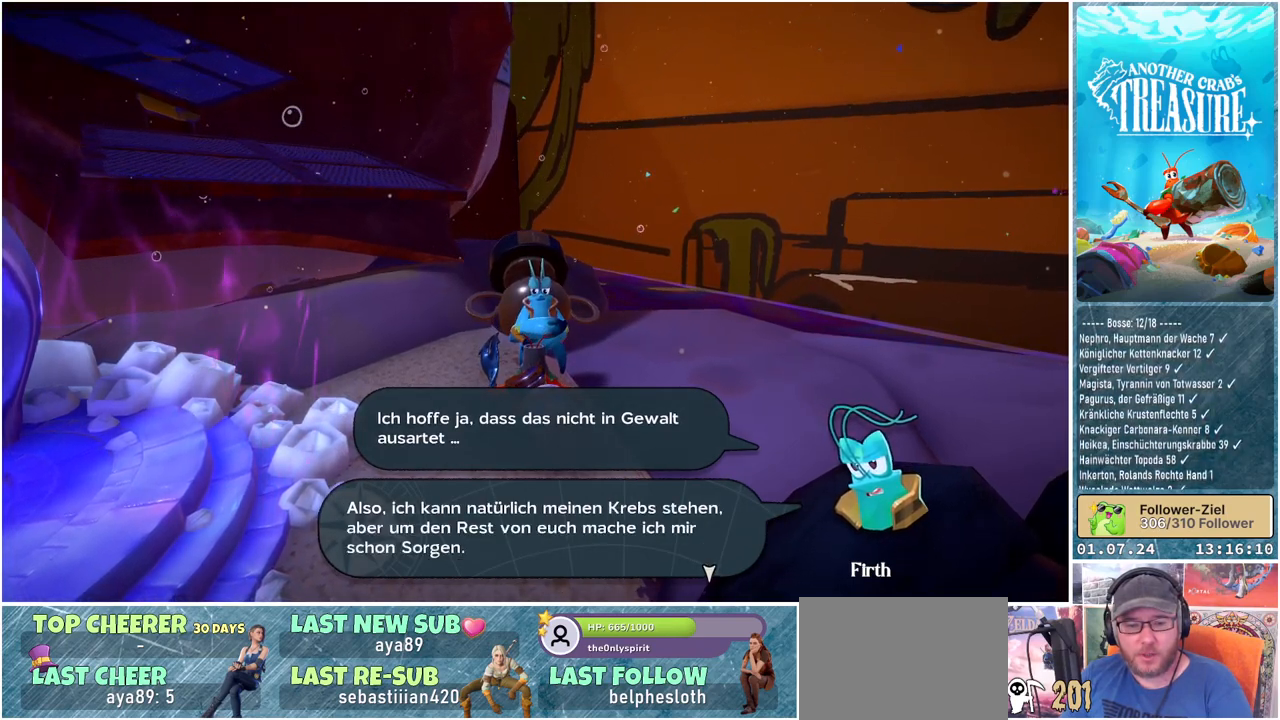
{"buttons": [], "left_stick": "center", "right_stick": "center", "events": []}
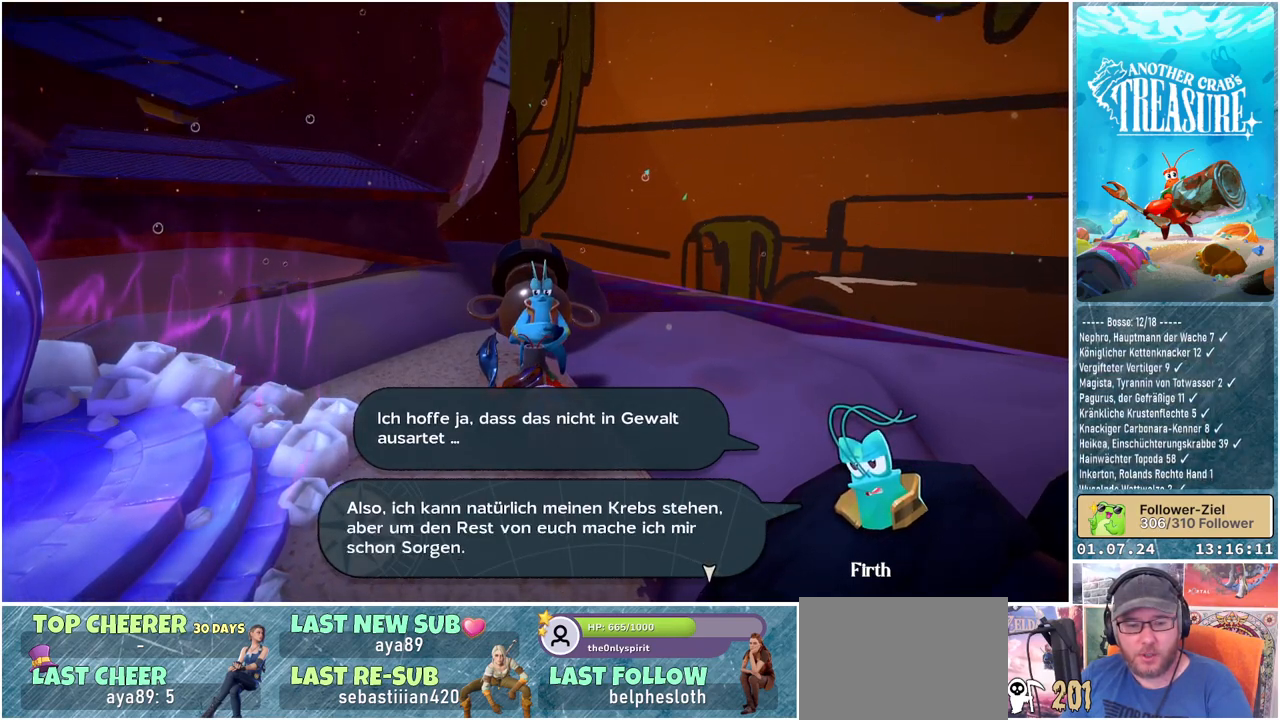
{"buttons": [], "left_stick": "center", "right_stick": "center", "events": []}
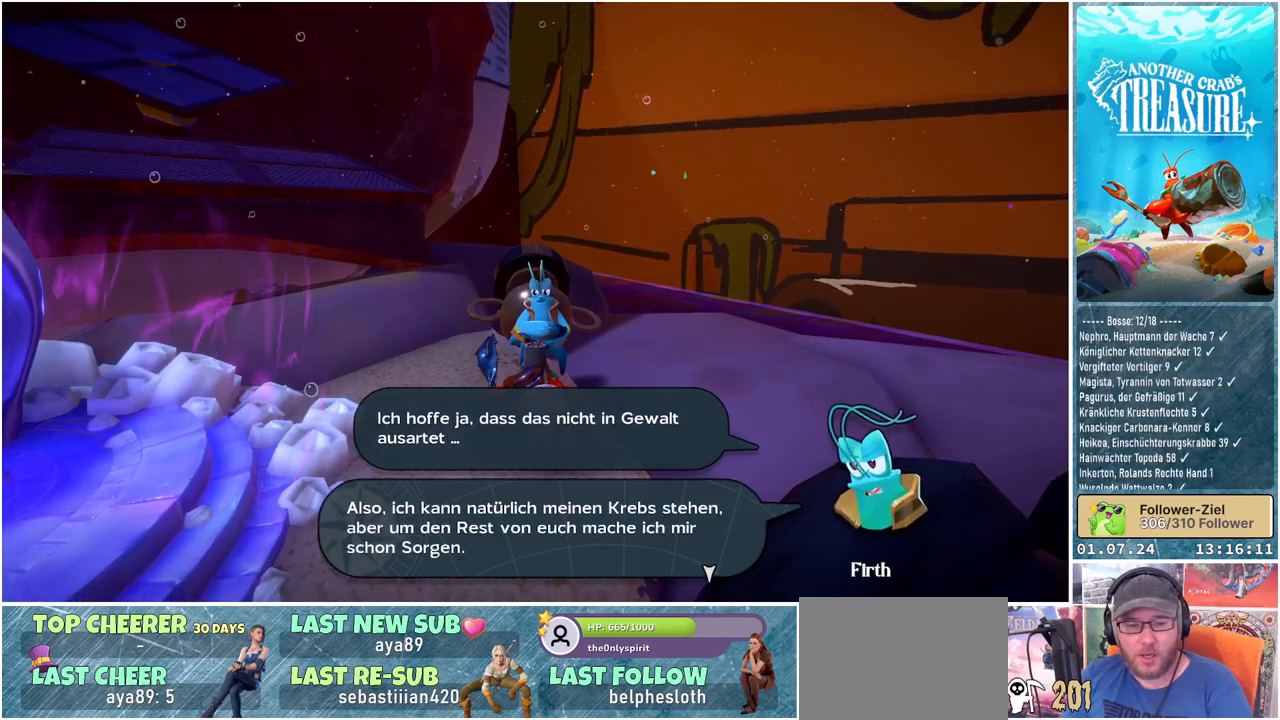
{"buttons": [], "left_stick": "center", "right_stick": "center", "events": []}
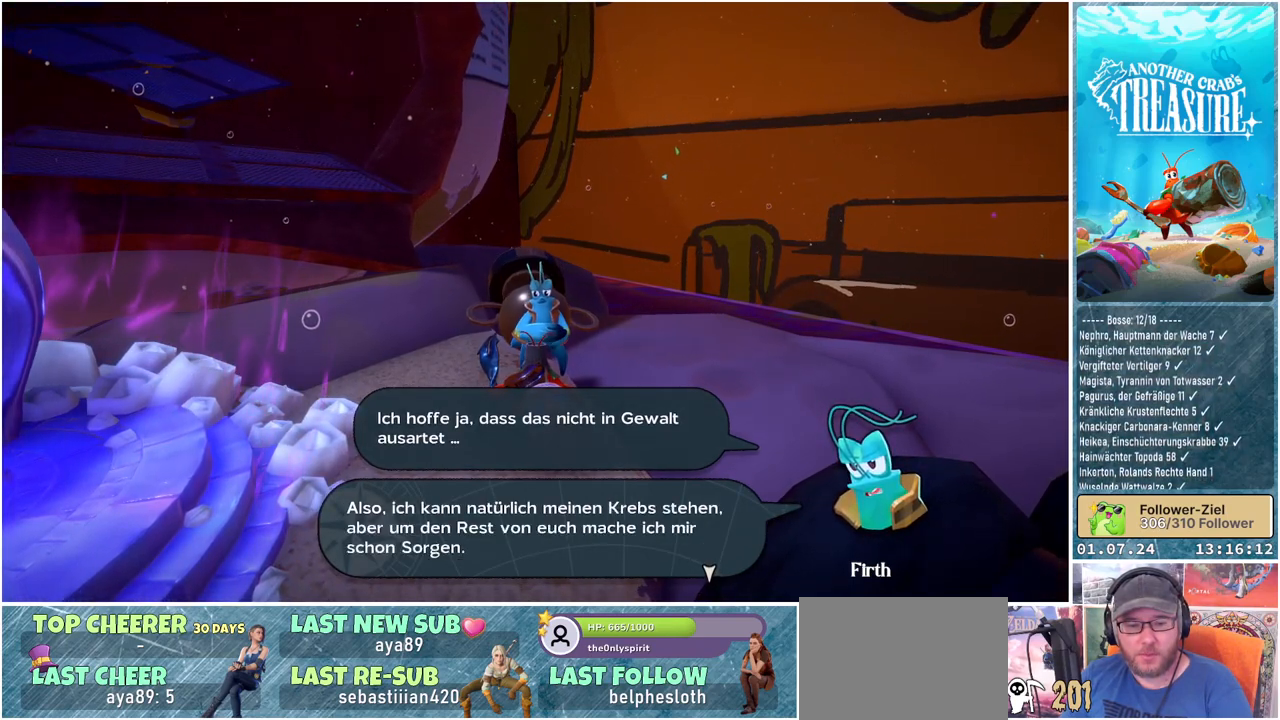
{"buttons": [], "left_stick": "center", "right_stick": "center", "events": []}
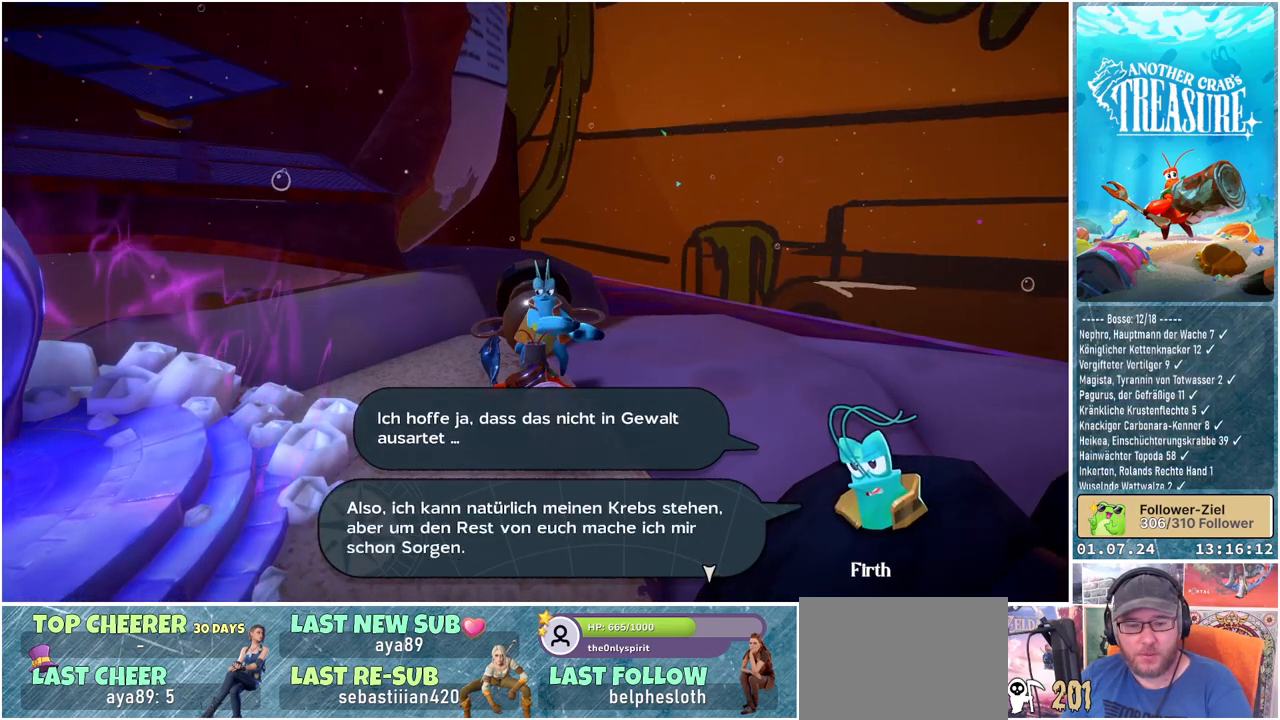
{"buttons": [], "left_stick": "center", "right_stick": "center", "events": []}
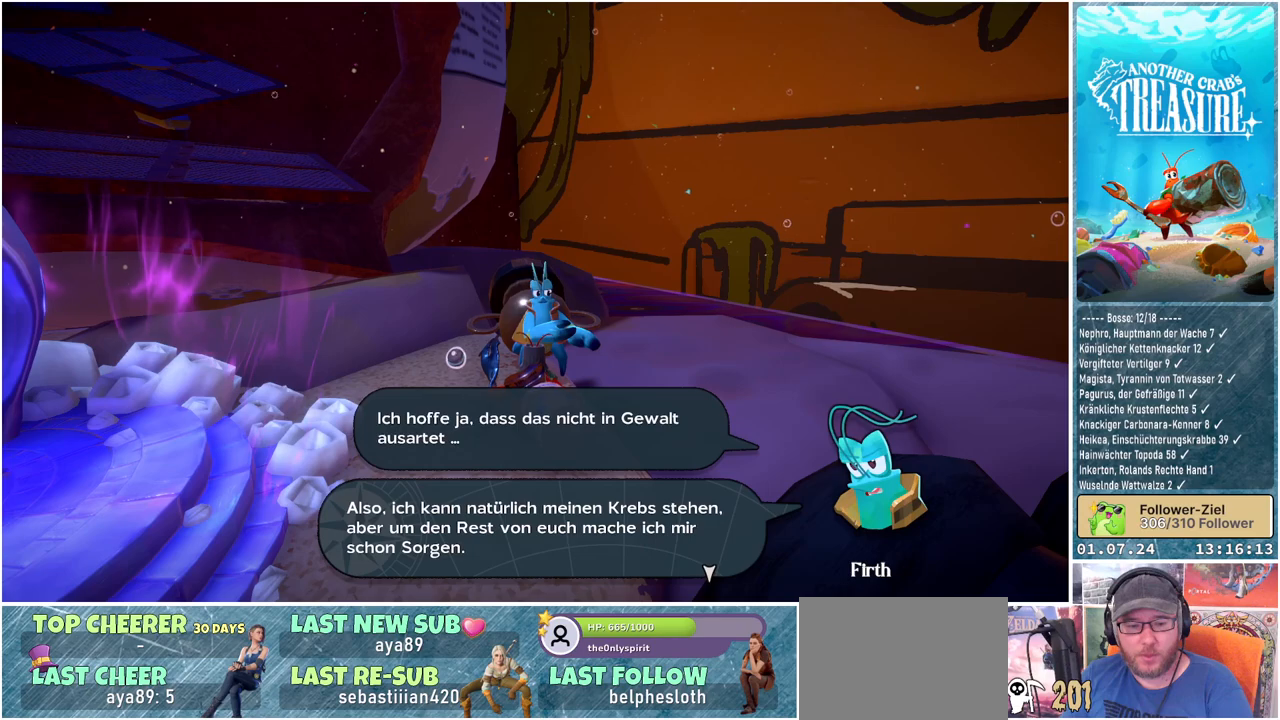
{"buttons": [], "left_stick": "center", "right_stick": "center", "events": []}
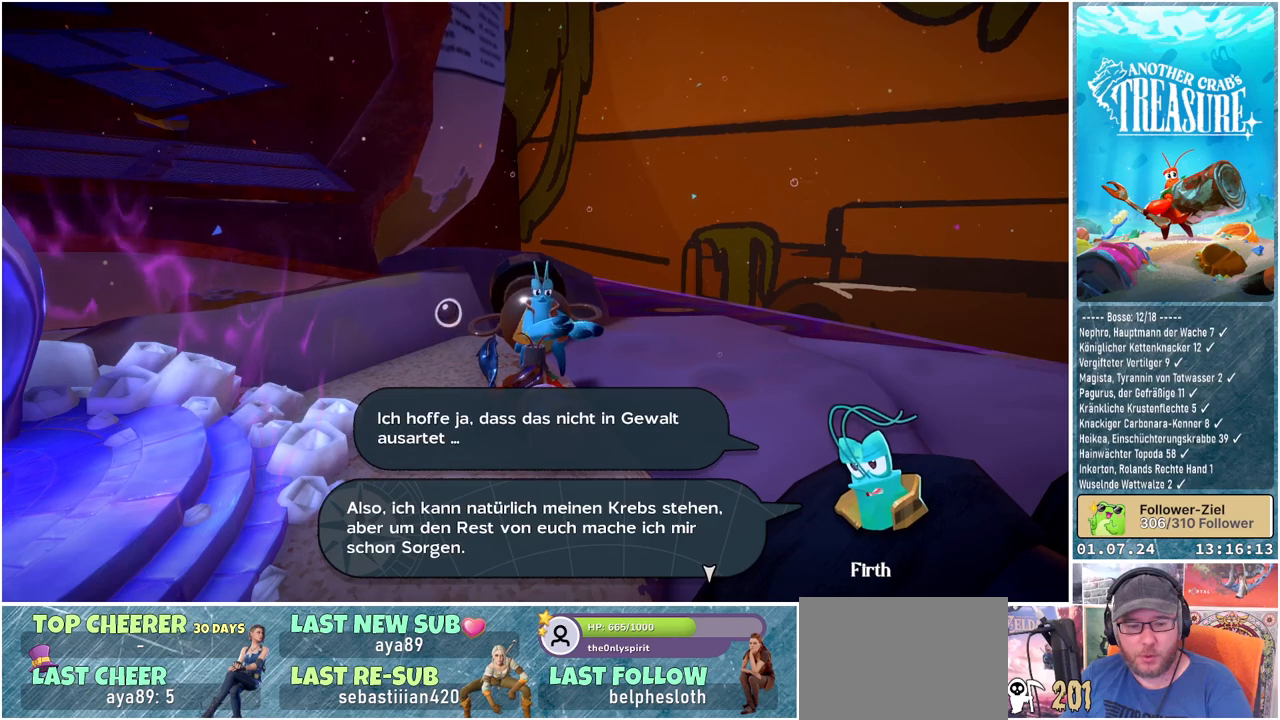
{"buttons": [], "left_stick": "center", "right_stick": "center", "events": [[17, "A", "down"], [100, "A", "up"]]}
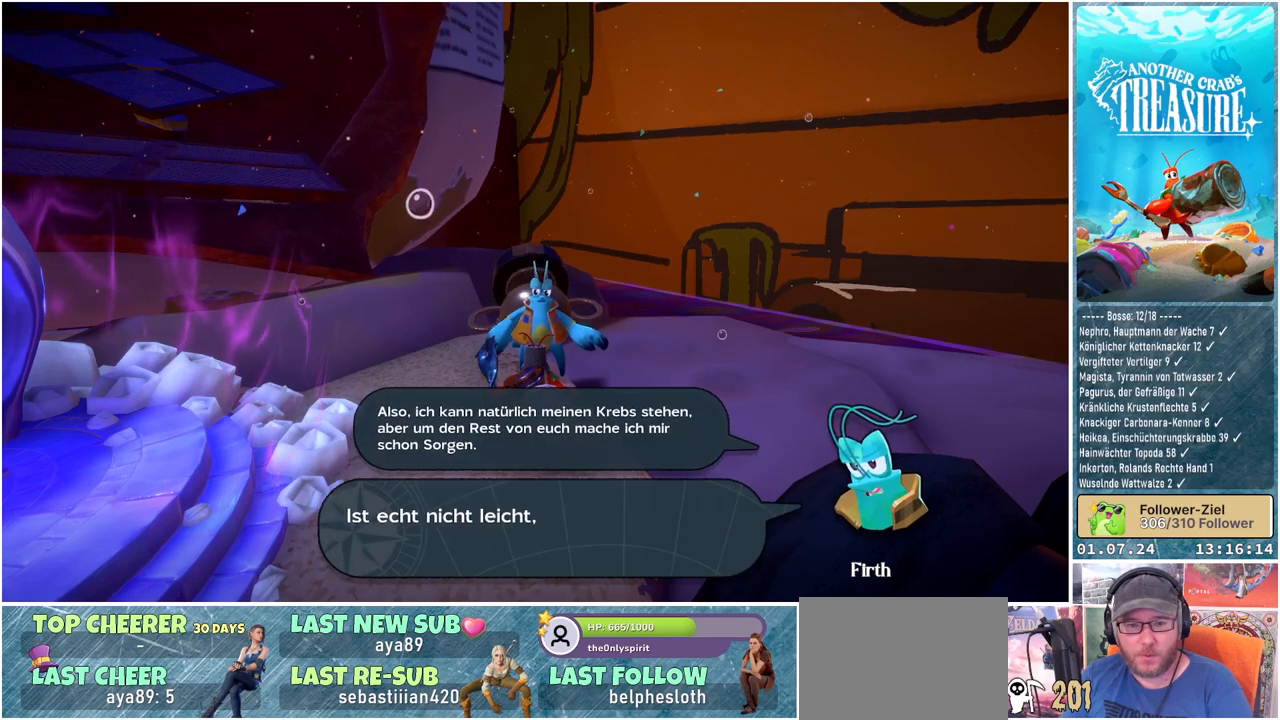
{"buttons": [], "left_stick": "center", "right_stick": "center", "events": []}
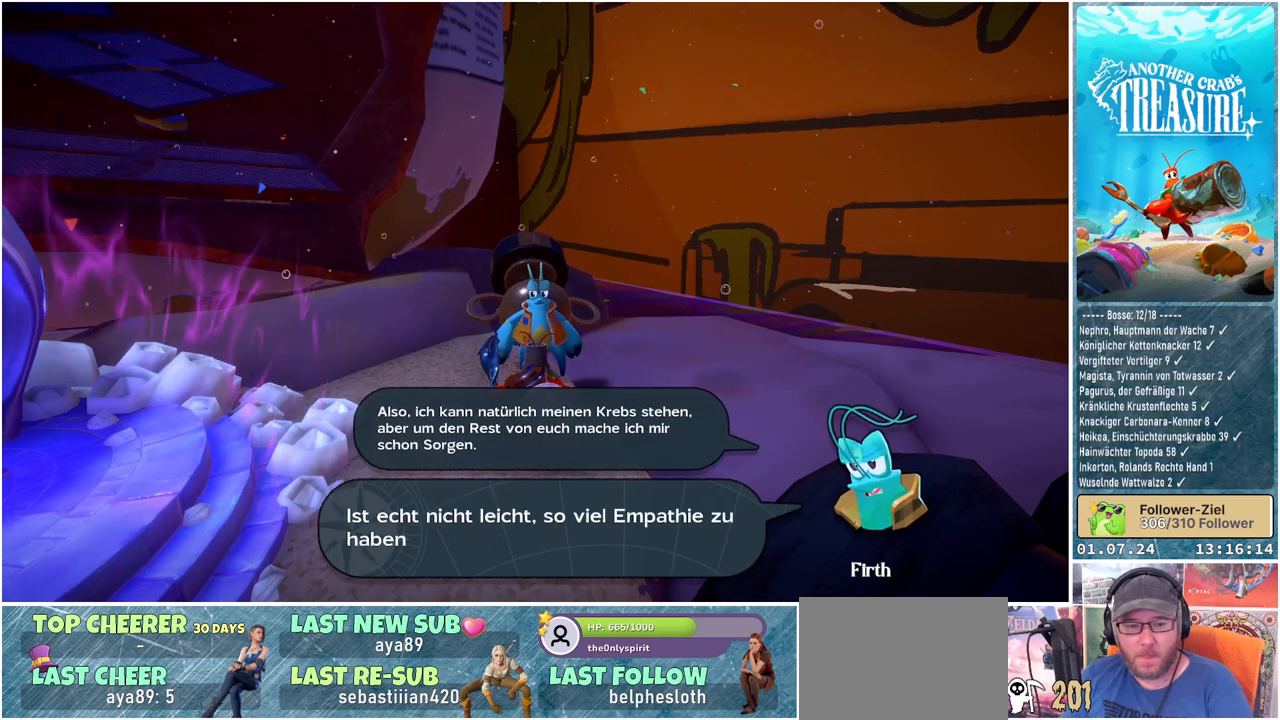
{"buttons": [], "left_stick": "center", "right_stick": "center", "events": []}
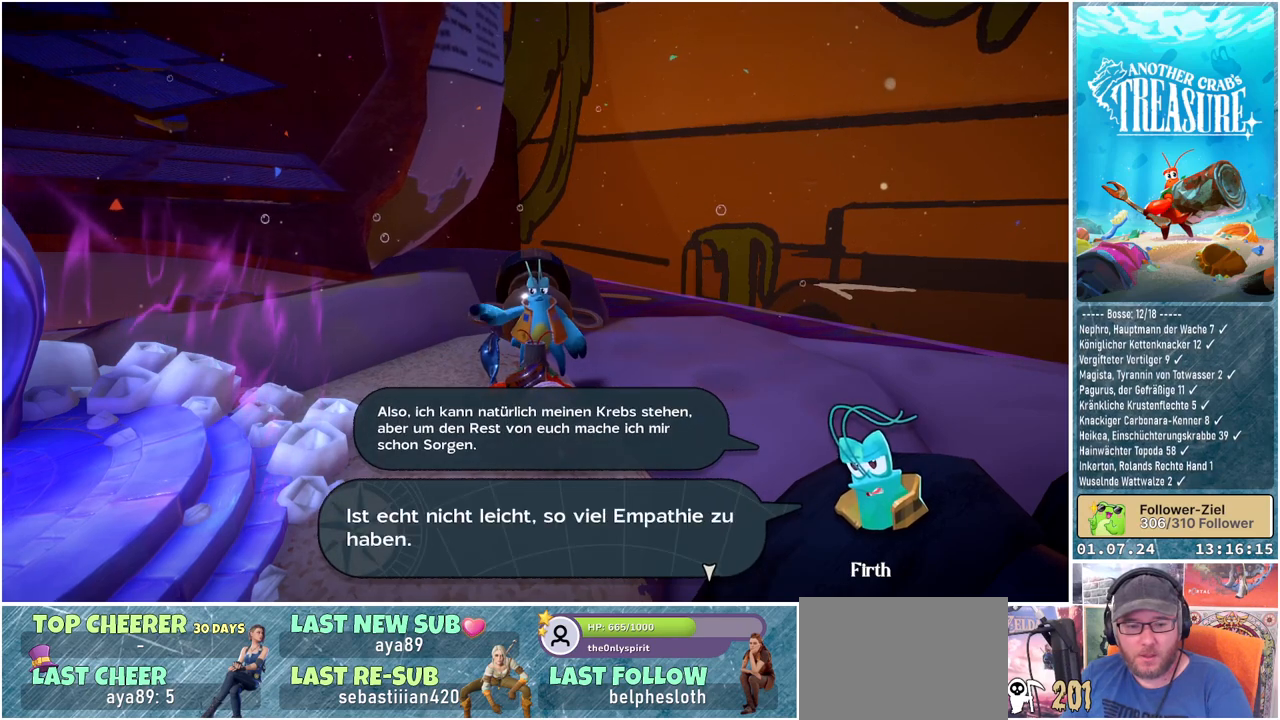
{"buttons": [], "left_stick": "center", "right_stick": "center", "events": []}
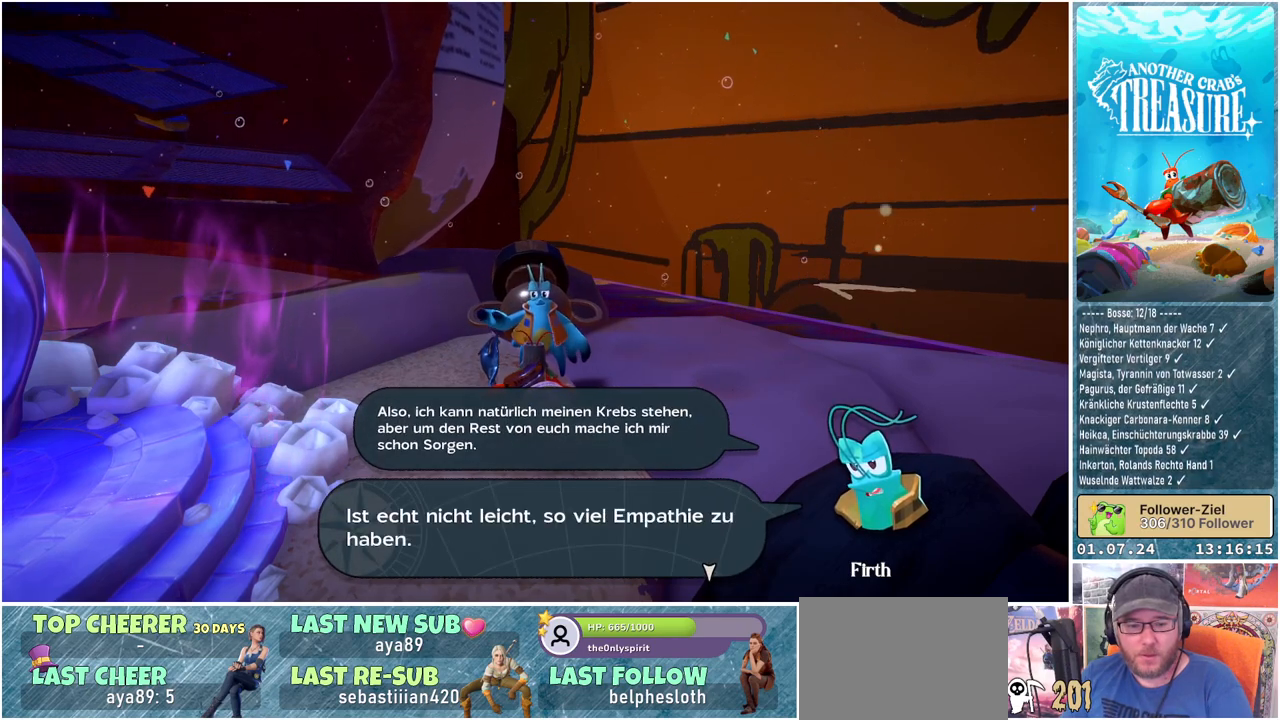
{"buttons": [], "left_stick": "center", "right_stick": "center", "events": []}
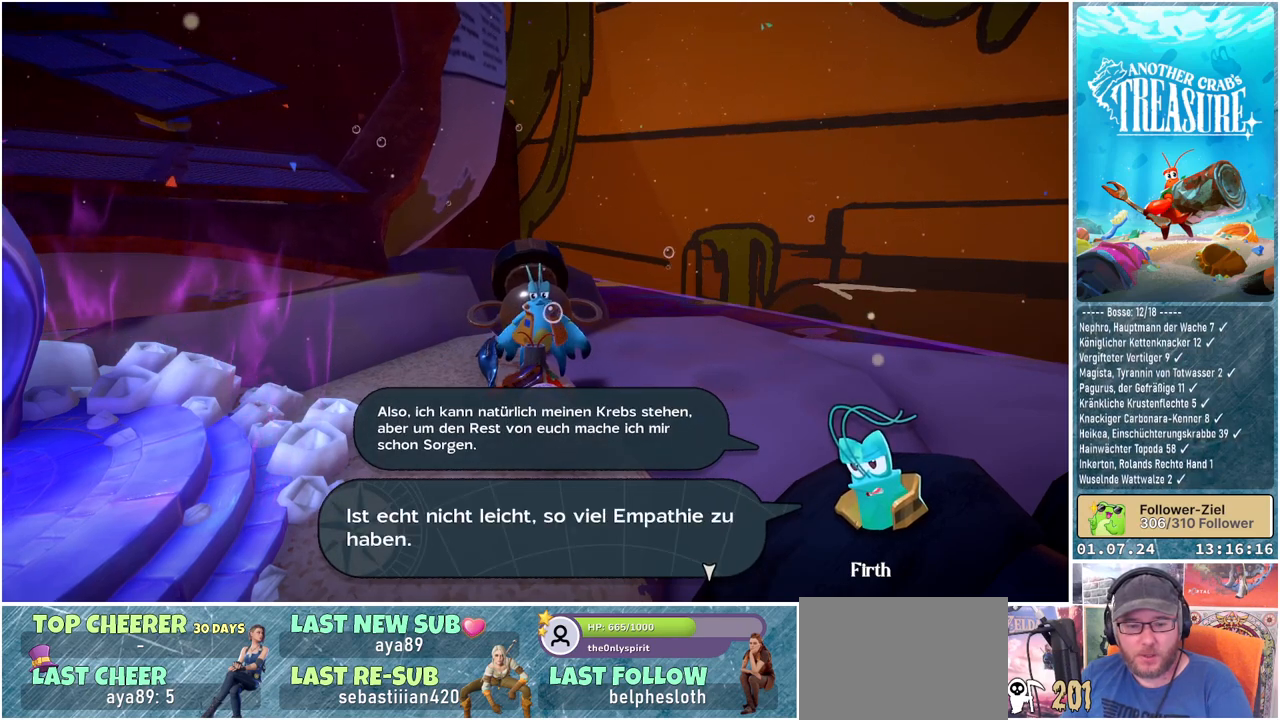
{"buttons": [], "left_stick": "center", "right_stick": "center", "events": []}
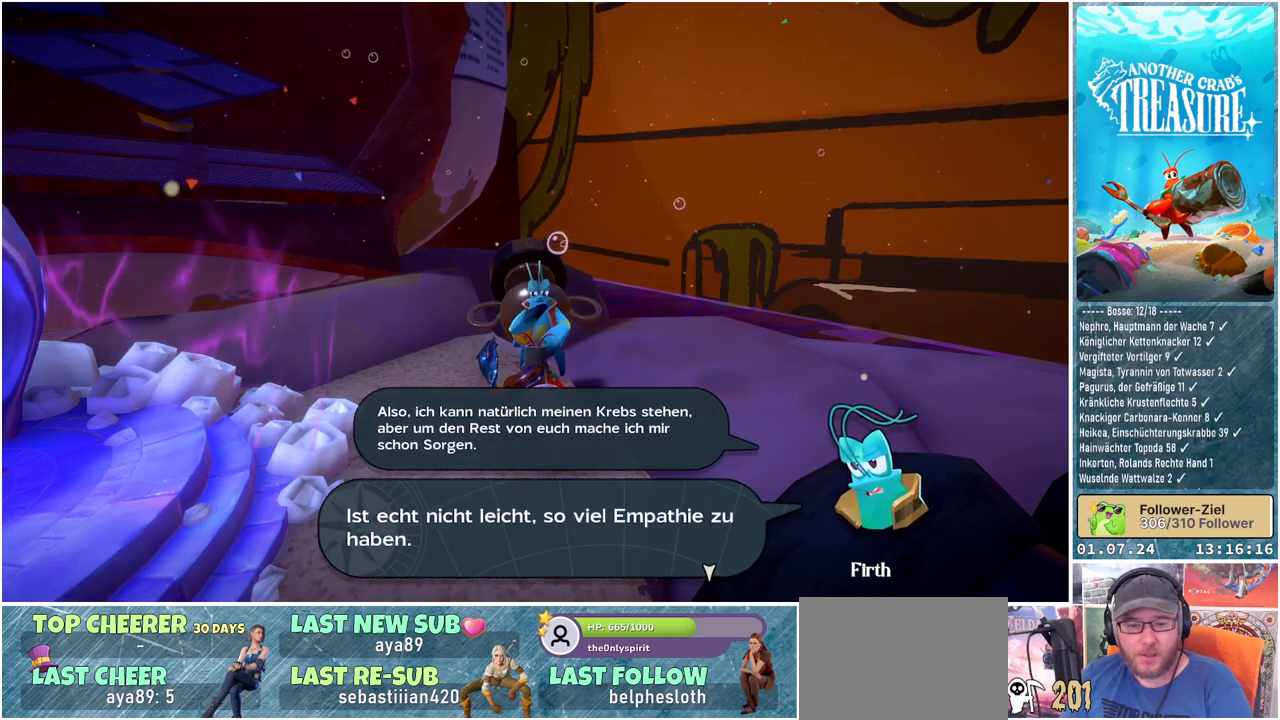
{"buttons": [], "left_stick": "center", "right_stick": "center", "events": []}
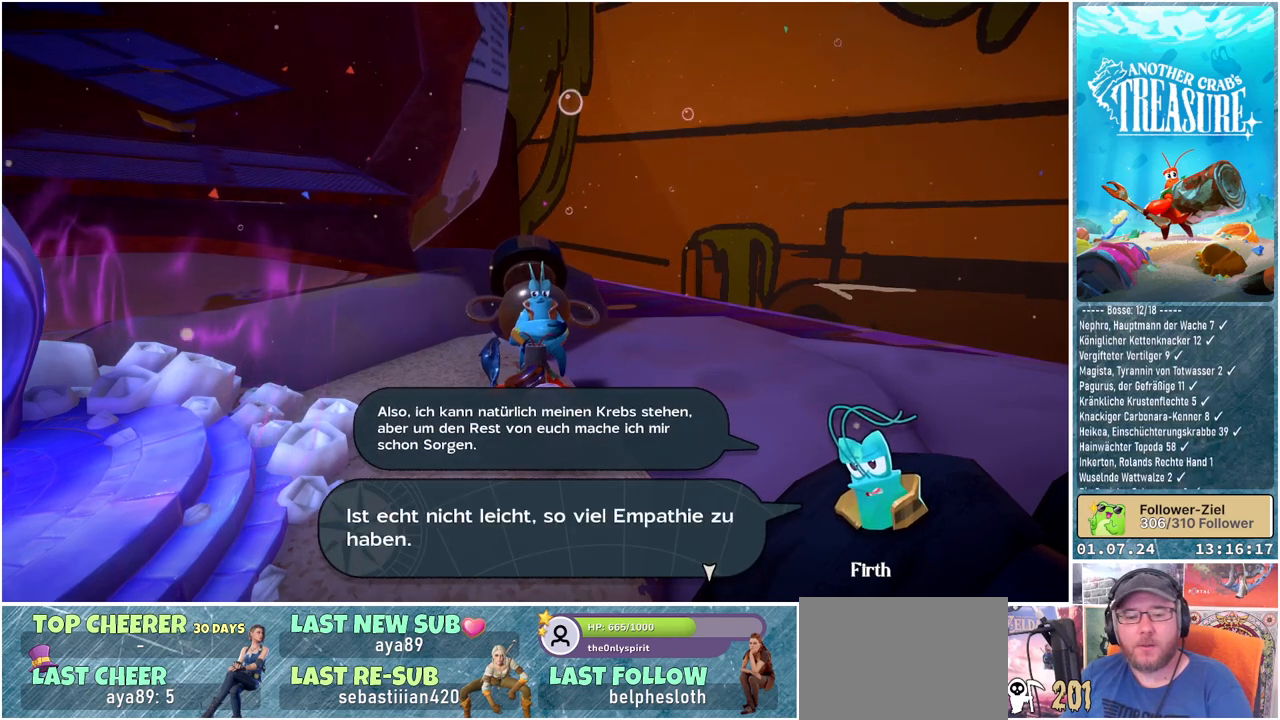
{"buttons": [], "left_stick": "center", "right_stick": "center", "events": []}
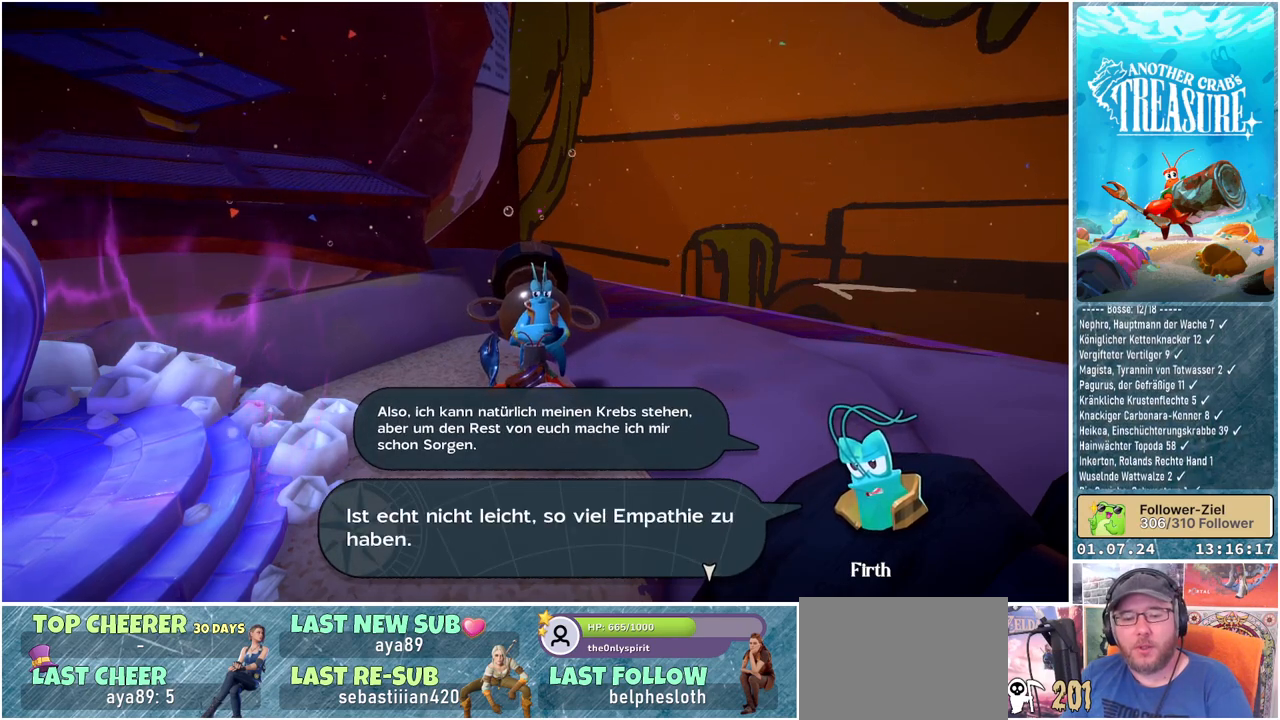
{"buttons": [], "left_stick": "center", "right_stick": "center", "events": []}
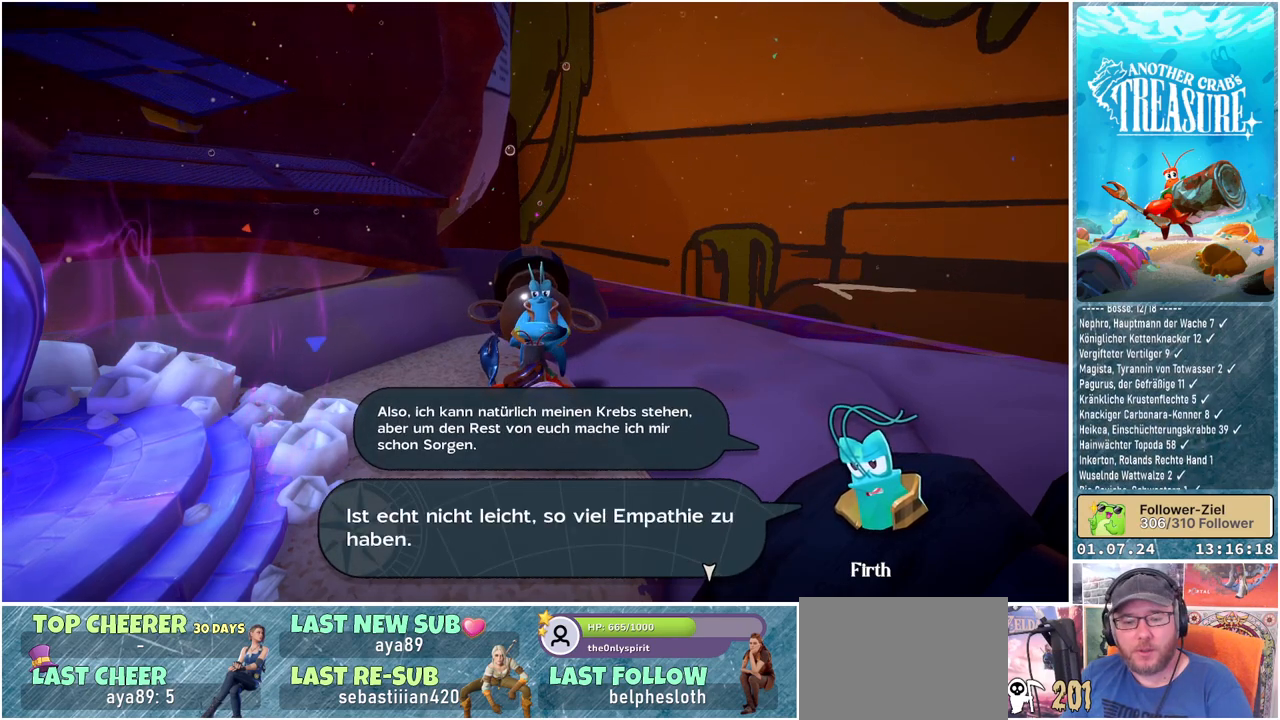
{"buttons": ["A"], "left_stick": "center", "right_stick": "center", "events": [[450, "A", "down"]]}
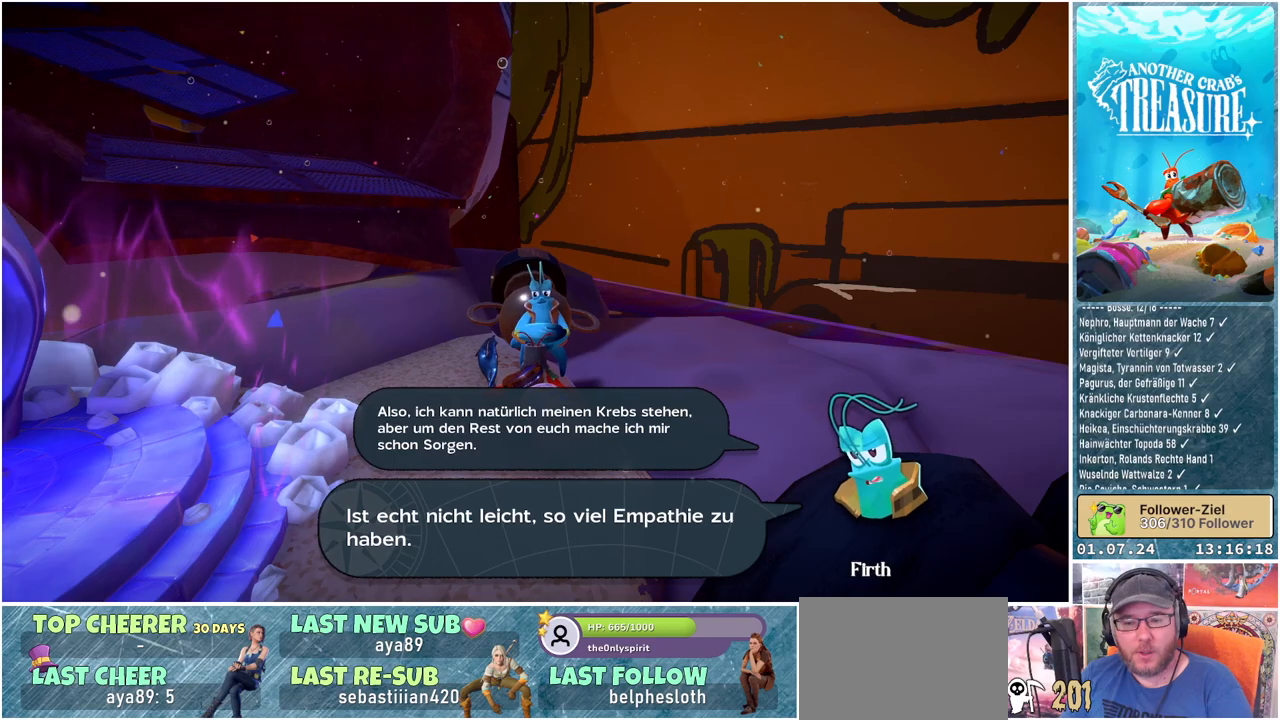
{"buttons": [], "left_stick": "center", "right_stick": "center", "events": [[33, "A", "up"]]}
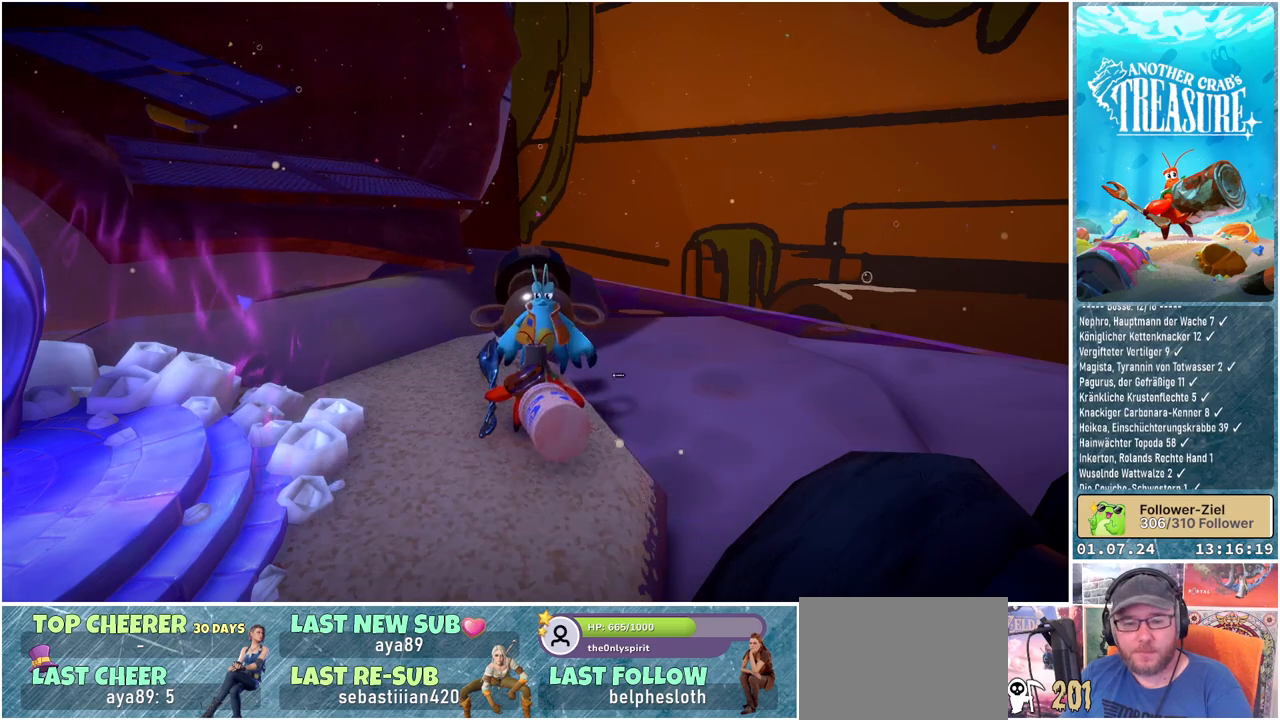
{"buttons": [], "left_stick": "center", "right_stick": "right", "events": [[417, "right_stick", "right"]]}
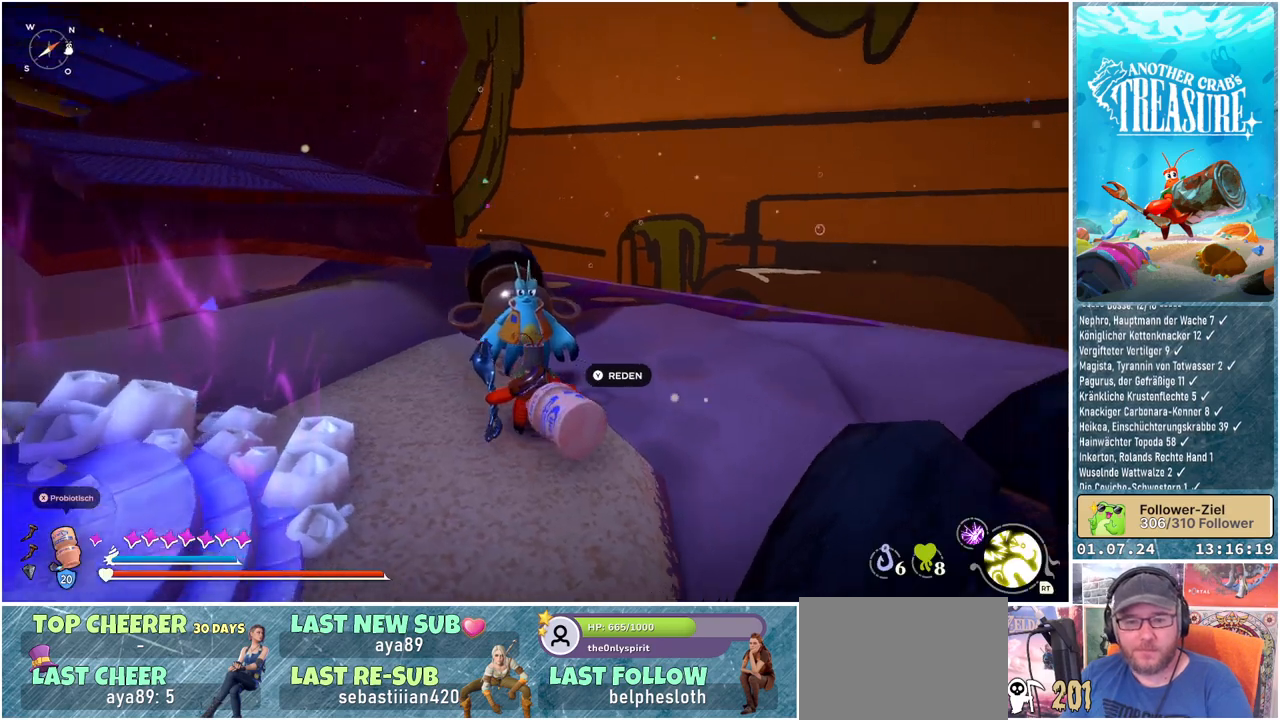
{"buttons": [], "left_stick": "center", "right_stick": "right", "events": []}
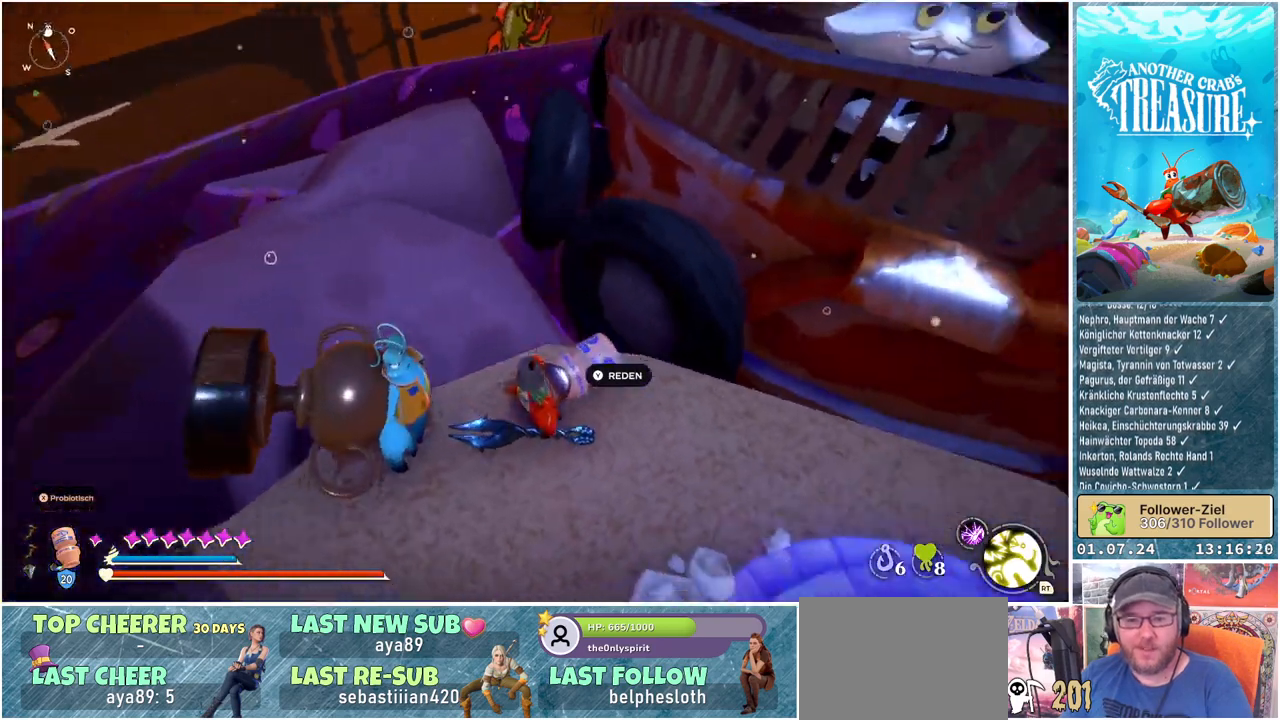
{"buttons": [], "left_stick": "center", "right_stick": "right", "events": [[83, "right_stick", "center"], [350, "right_stick", "right"]]}
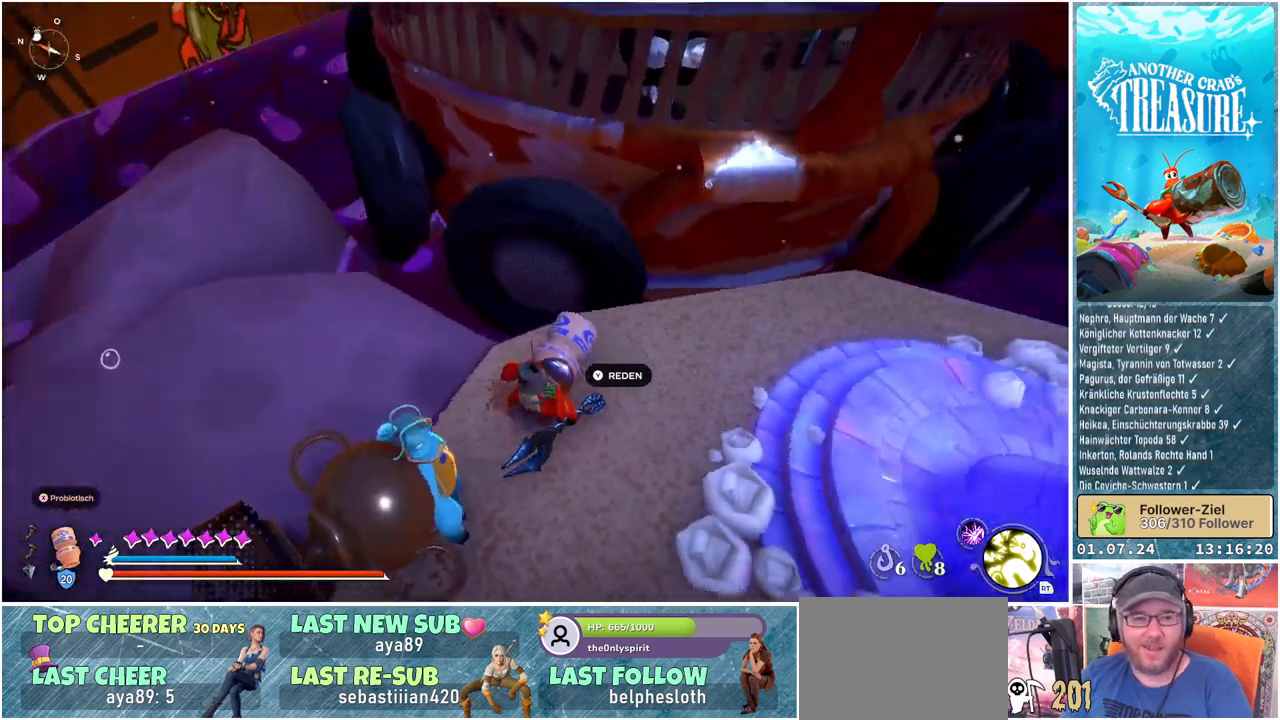
{"buttons": [], "left_stick": "center", "right_stick": "center", "events": [[150, "right_stick", "center"], [367, "left_stick", "up-left"], [483, "left_stick", "center"]]}
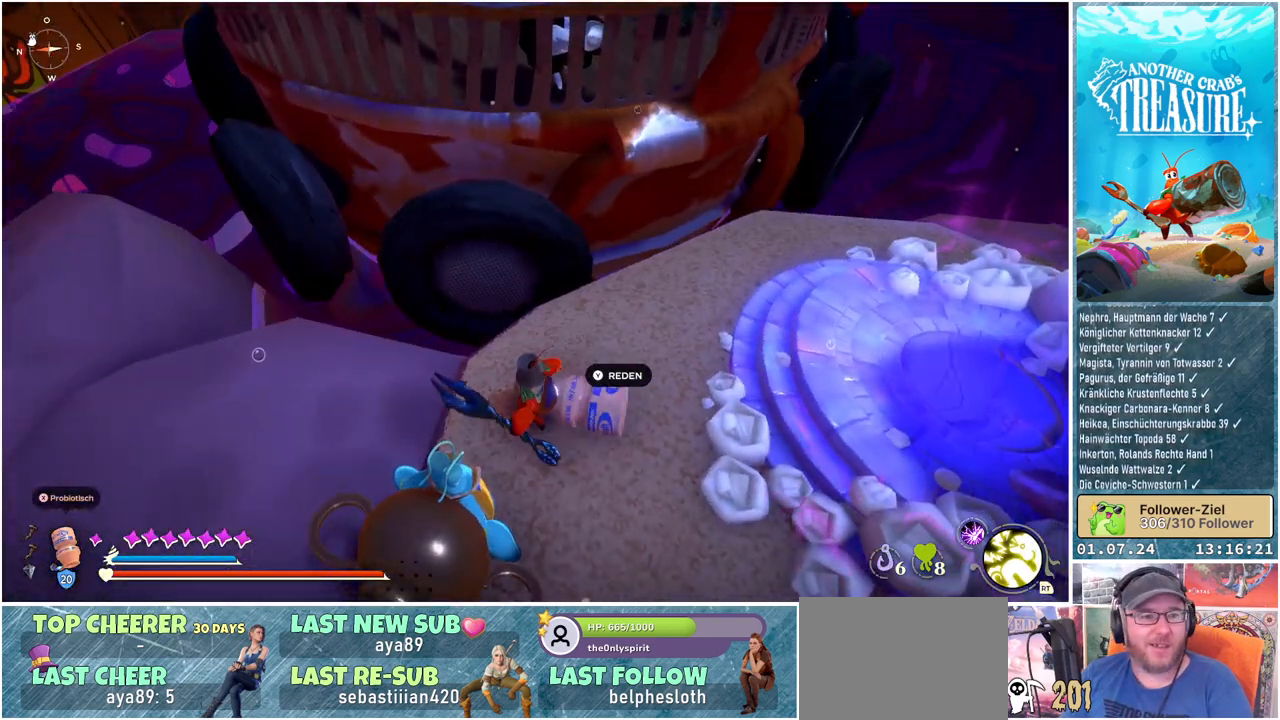
{"buttons": [], "left_stick": "up-right", "right_stick": "center", "events": [[33, "right_stick", "down-left"], [100, "left_stick", "up-right"], [333, "right_stick", "center"]]}
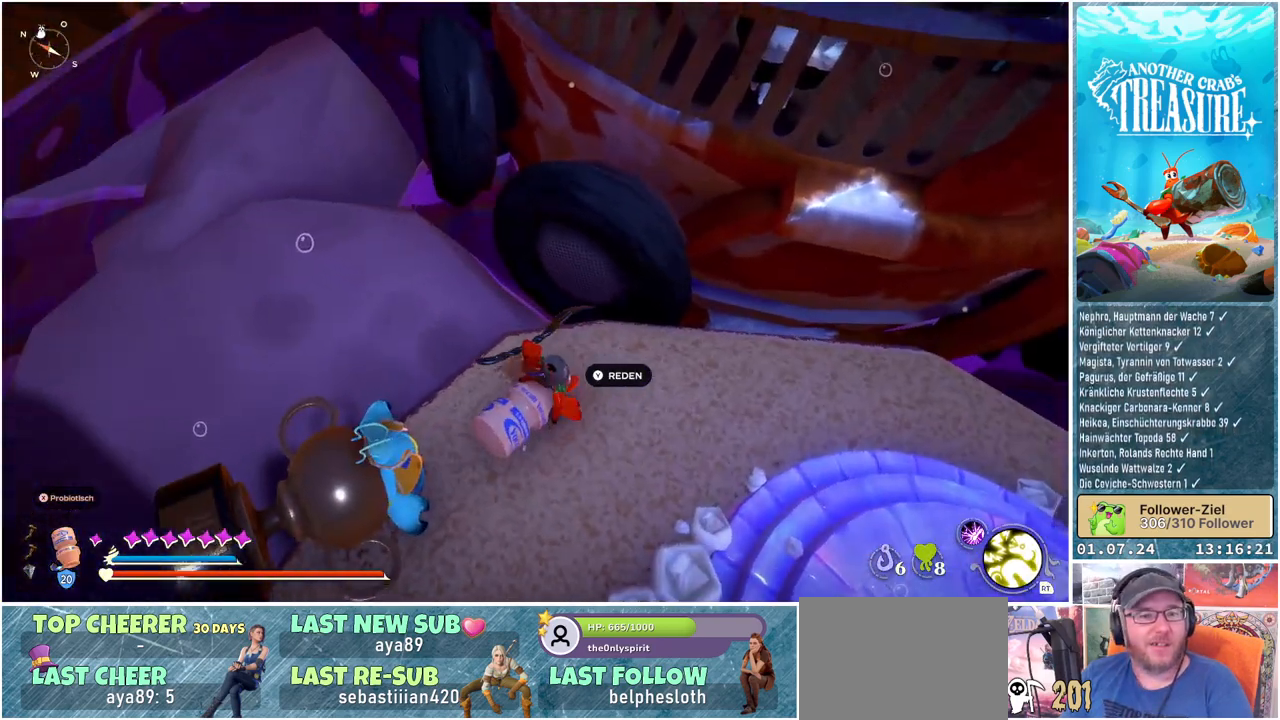
{"buttons": [], "left_stick": "center", "right_stick": "center", "events": [[33, "right_stick", "up-right"], [100, "left_stick", "center"], [317, "right_stick", "center"]]}
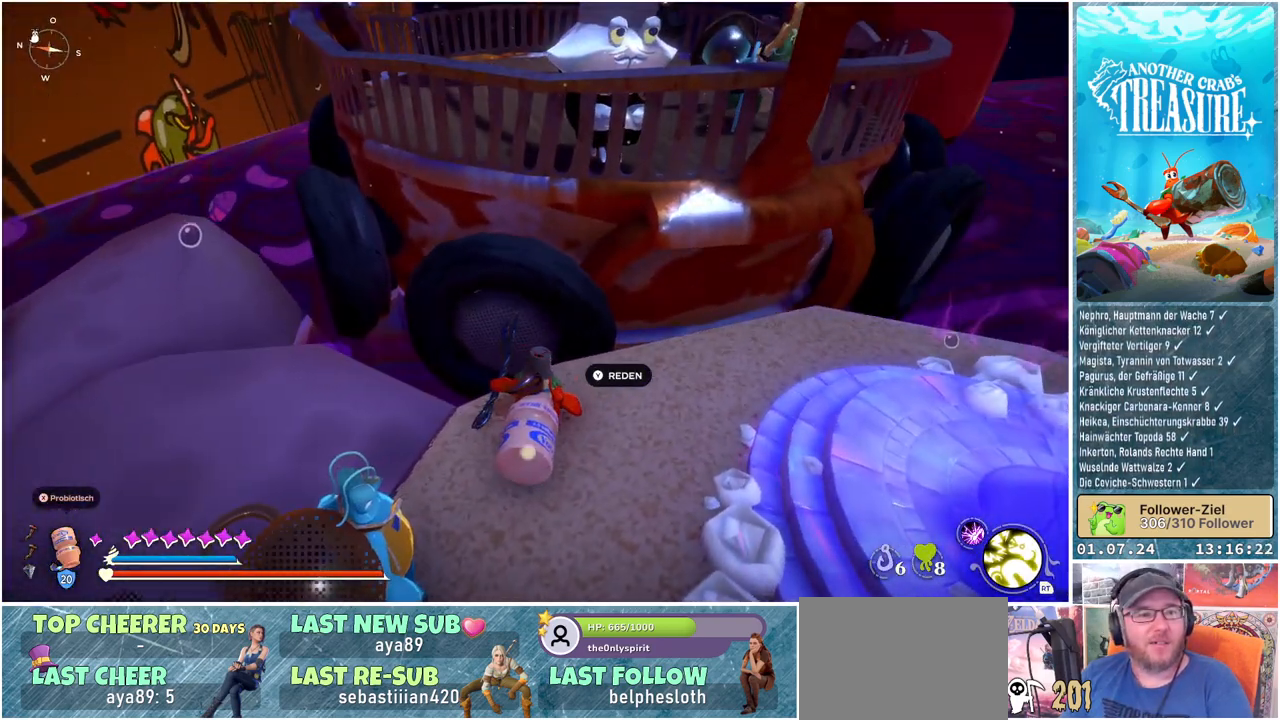
{"buttons": [], "left_stick": "right", "right_stick": "right", "events": [[117, "right_stick", "right"], [350, "left_stick", "right"]]}
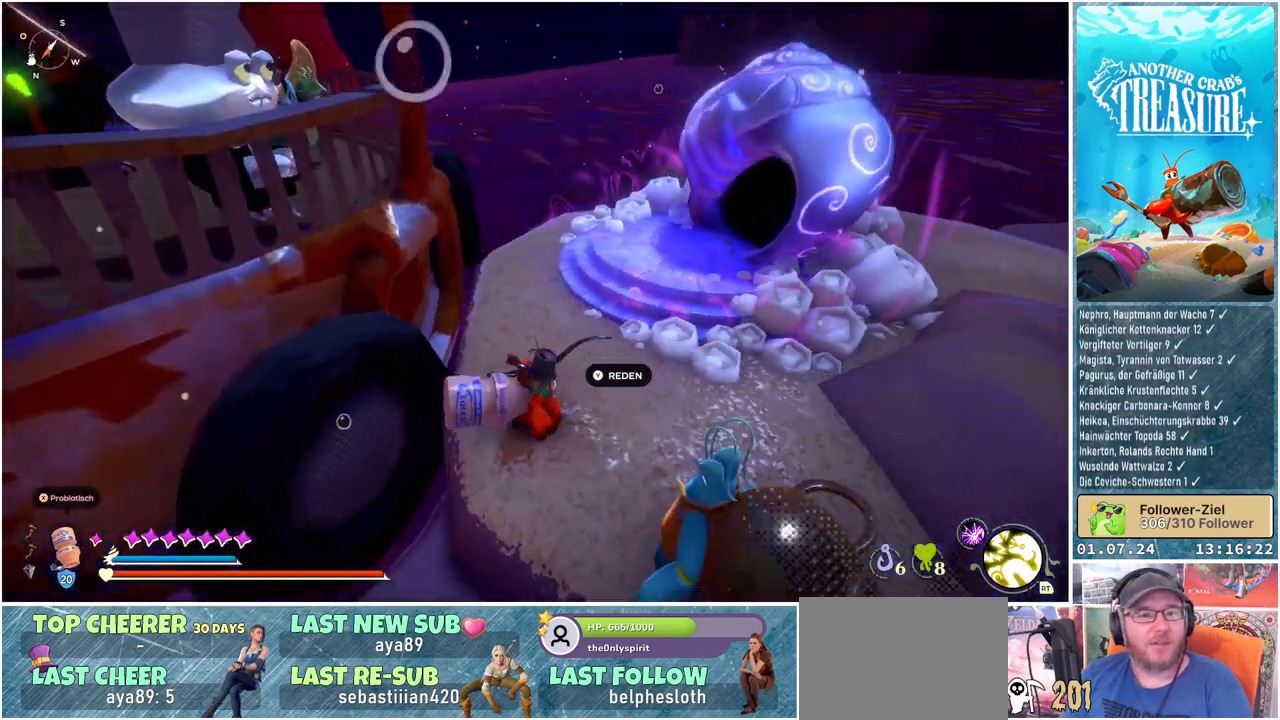
{"buttons": [], "left_stick": "up", "right_stick": "center", "events": [[200, "right_stick", "center"], [283, "left_stick", "up"]]}
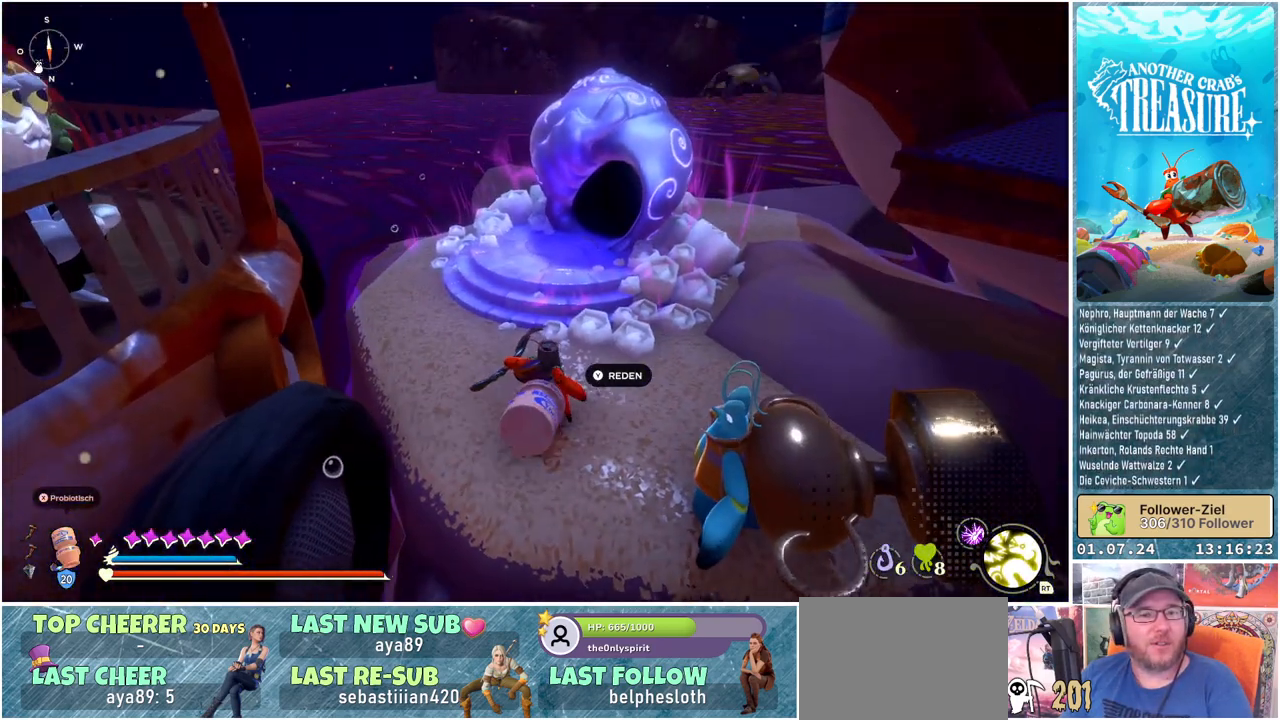
{"buttons": [], "left_stick": "up", "right_stick": "center", "events": [[167, "A", "down"], [217, "A", "up"]]}
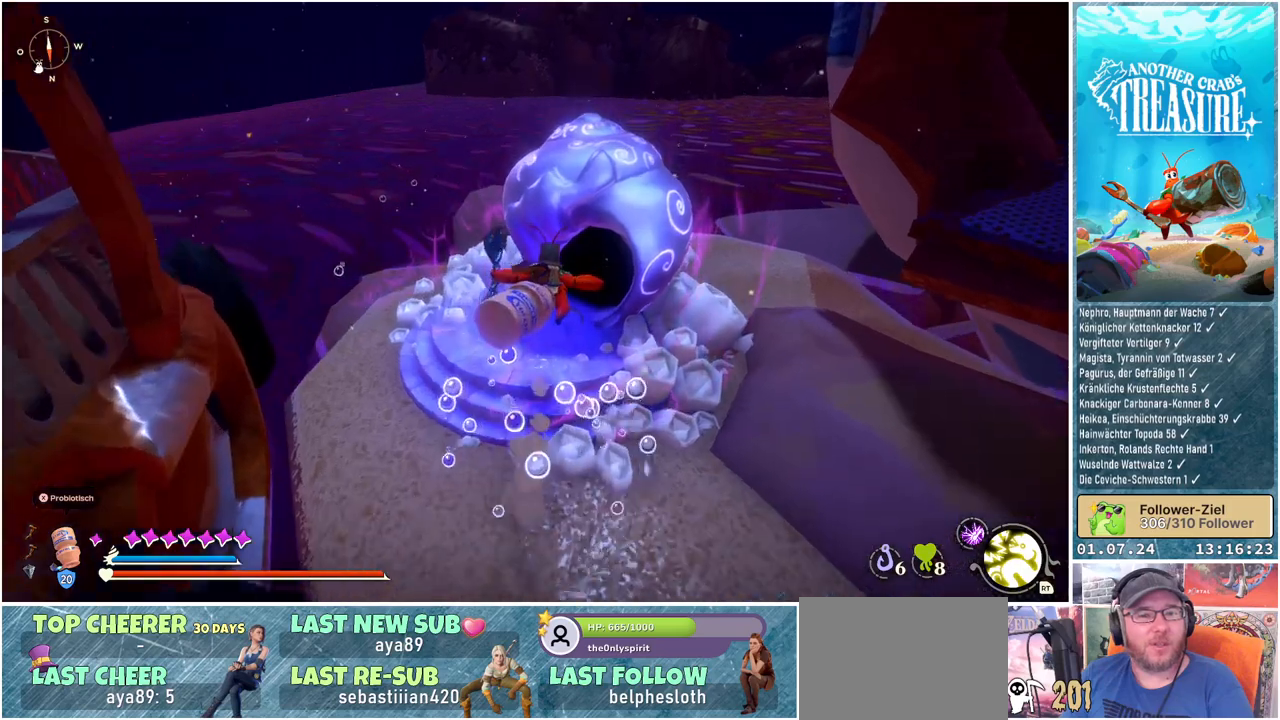
{"buttons": ["Y"], "left_stick": "center", "right_stick": "center", "events": [[67, "right_stick", "right"], [283, "right_stick", "center"], [350, "left_stick", "center"], [500, "Y", "down"]]}